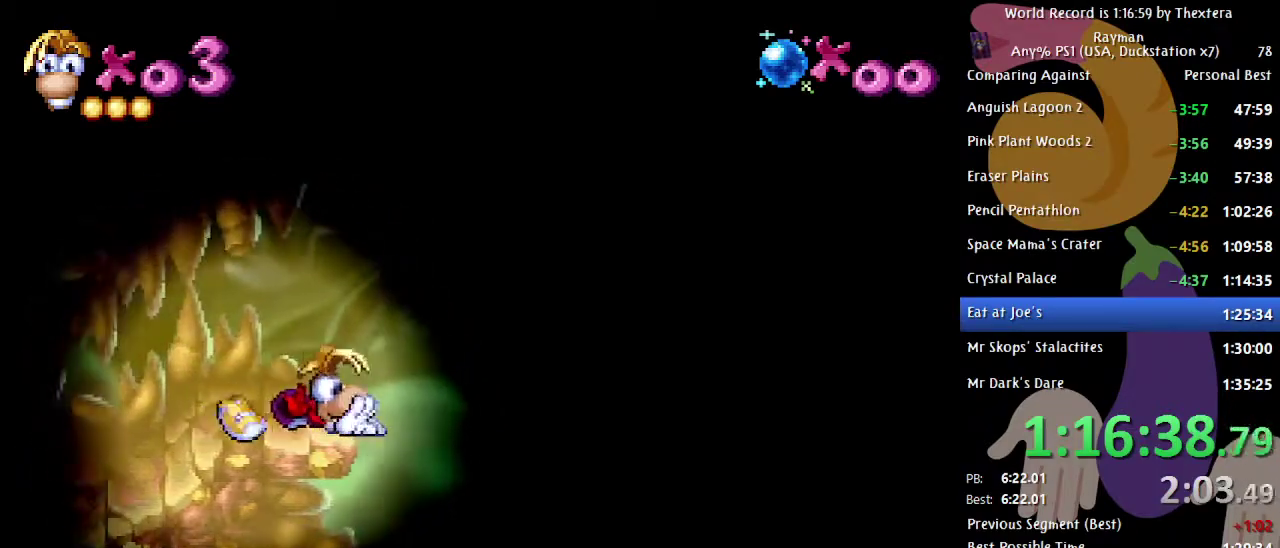
Gameplay with a controller (Xbox layout); each line is a JSON object with the inputs held at the frame after it. "events" lists button and stick changes between this image and that frame as [ms after this image, input, new state], when the widget could be followed in between. Not read: L1 L2 L3 R1 R2 R3.
{"buttons": ["B", "DPAD_DOWN"], "events": []}
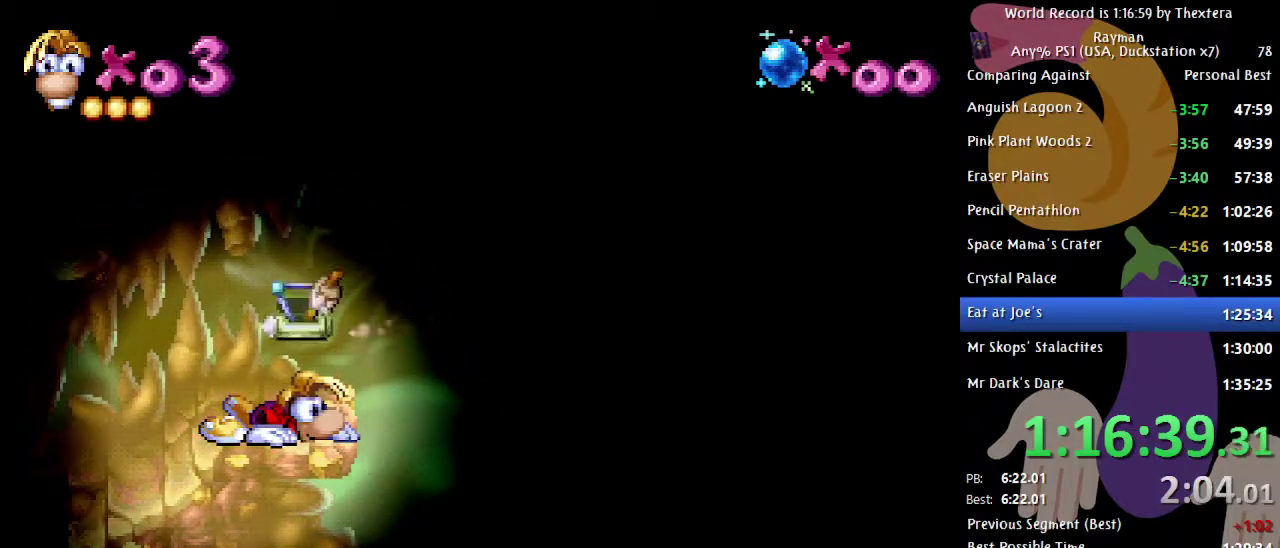
{"buttons": ["B", "DPAD_RIGHT"], "events": [[283, "DPAD_DOWN", "up"], [300, "DPAD_RIGHT", "down"]]}
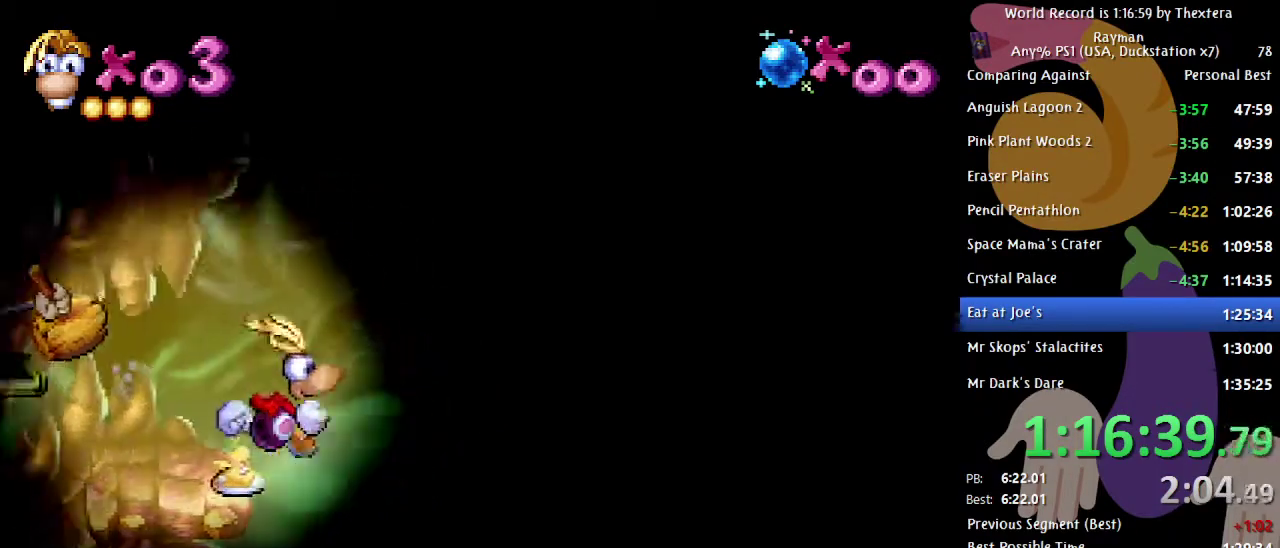
{"buttons": ["A", "B", "DPAD_RIGHT"], "events": [[17, "A", "down"], [350, "A", "up"], [433, "A", "down"]]}
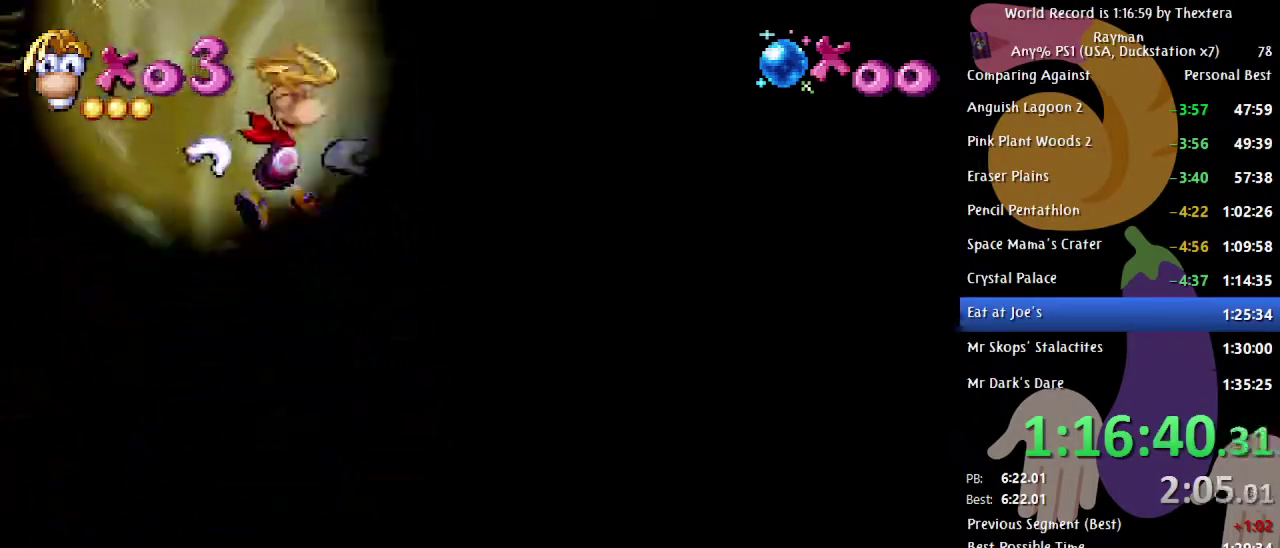
{"buttons": ["B", "DPAD_RIGHT"], "events": [[50, "A", "up"]]}
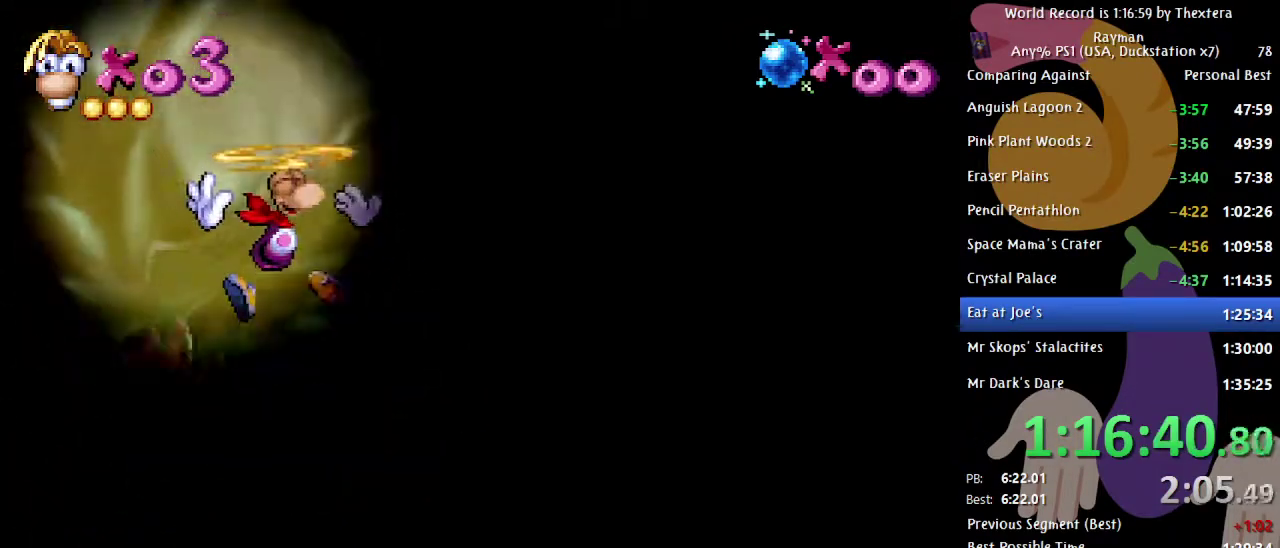
{"buttons": ["B", "DPAD_RIGHT"], "events": []}
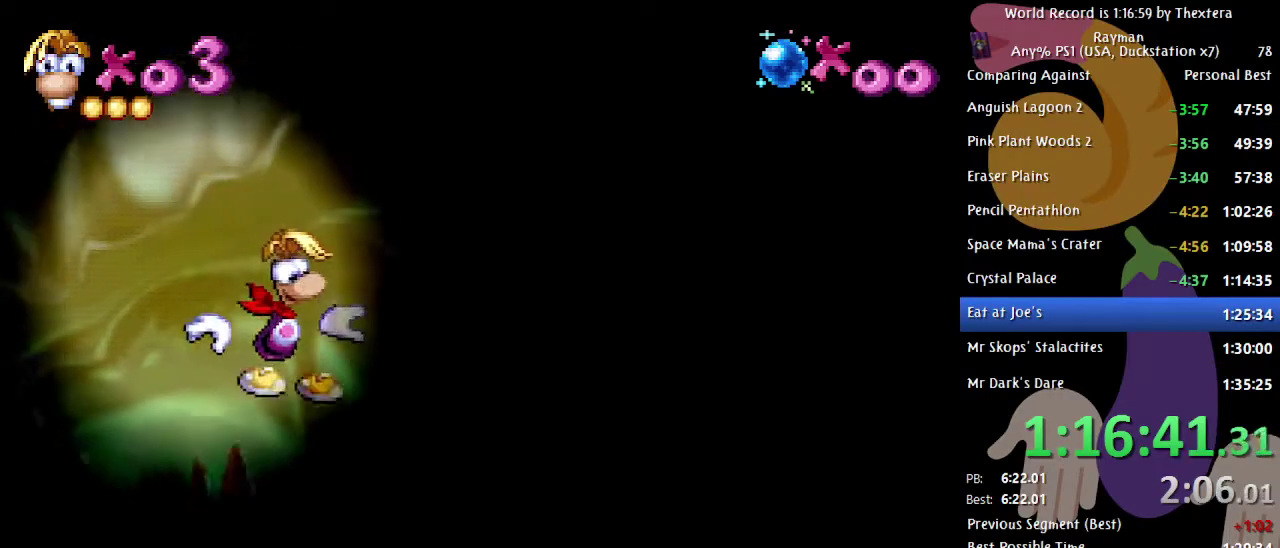
{"buttons": ["B", "DPAD_RIGHT"], "events": []}
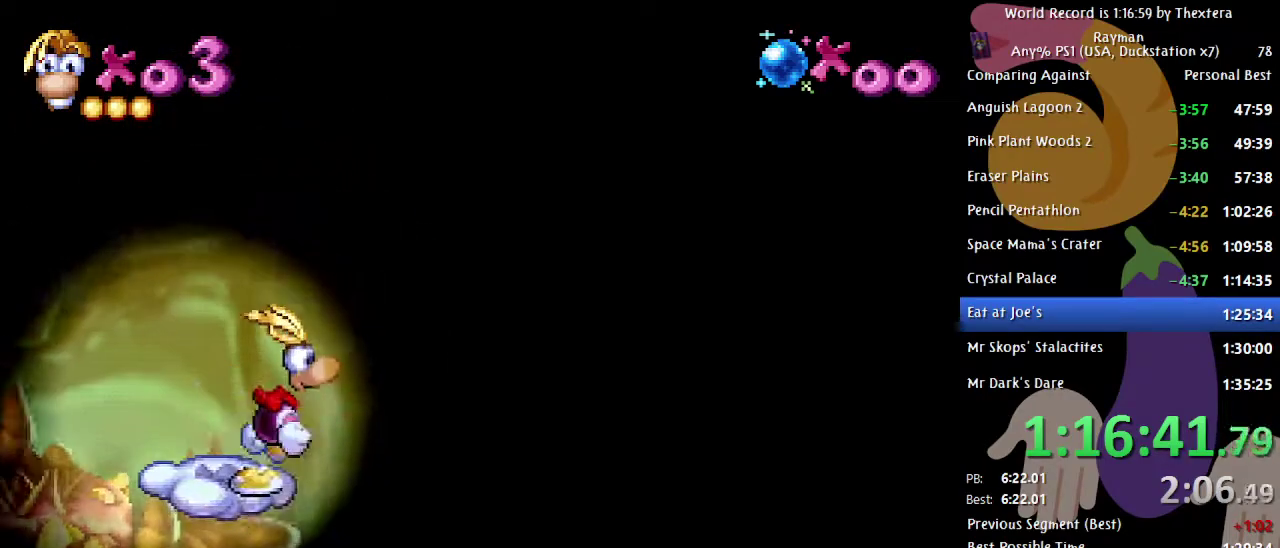
{"buttons": ["A", "B", "DPAD_RIGHT"], "events": [[83, "A", "down"]]}
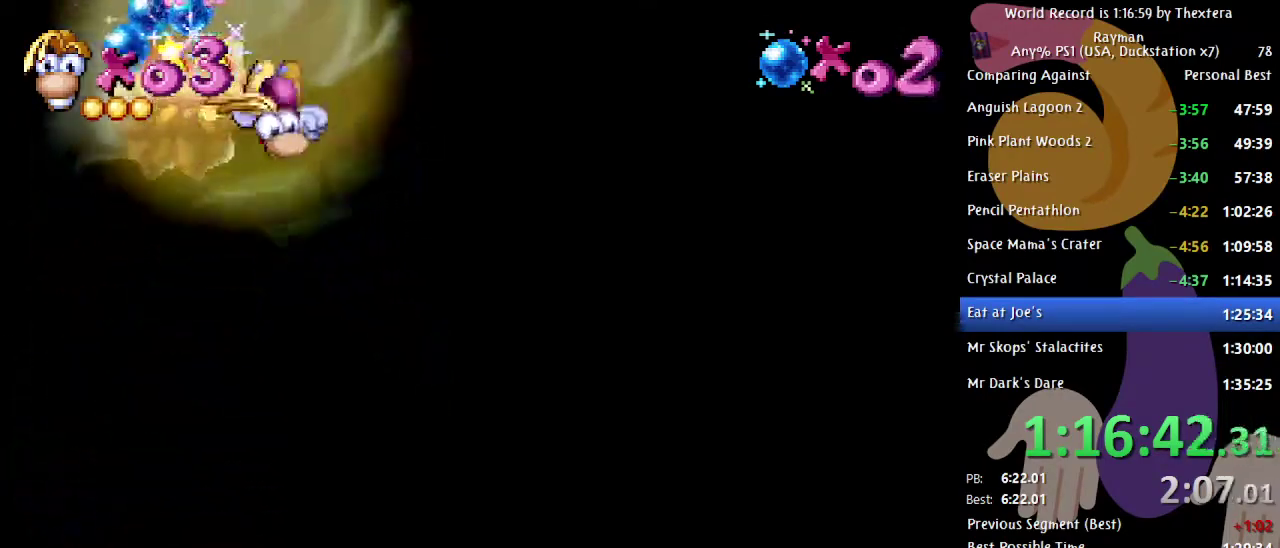
{"buttons": ["B", "DPAD_RIGHT"], "events": [[250, "A", "up"]]}
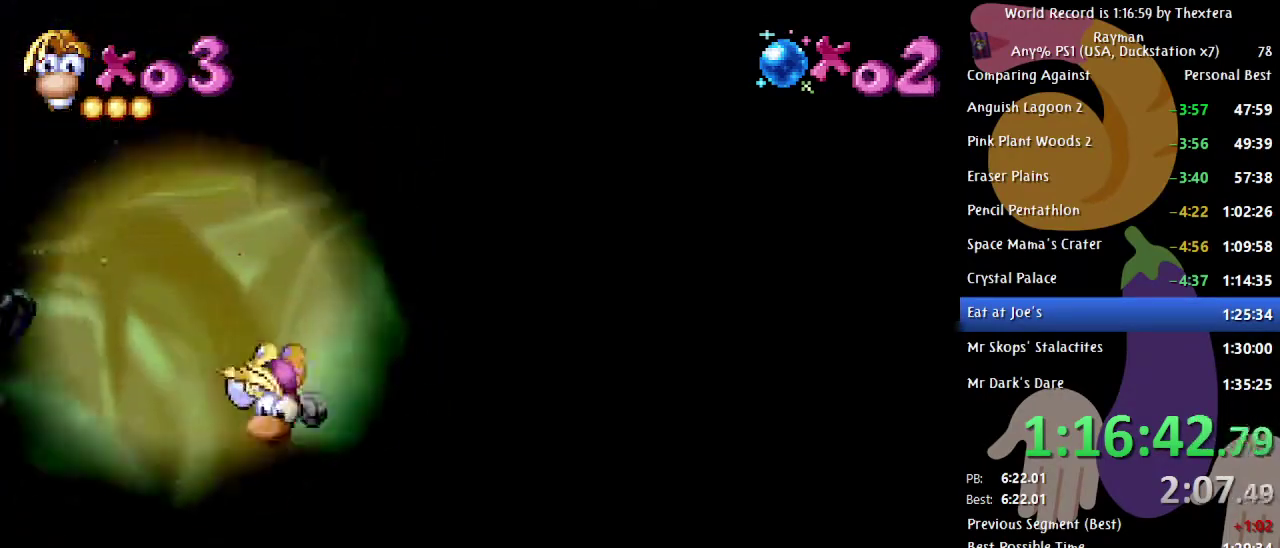
{"buttons": ["B", "DPAD_RIGHT"], "events": []}